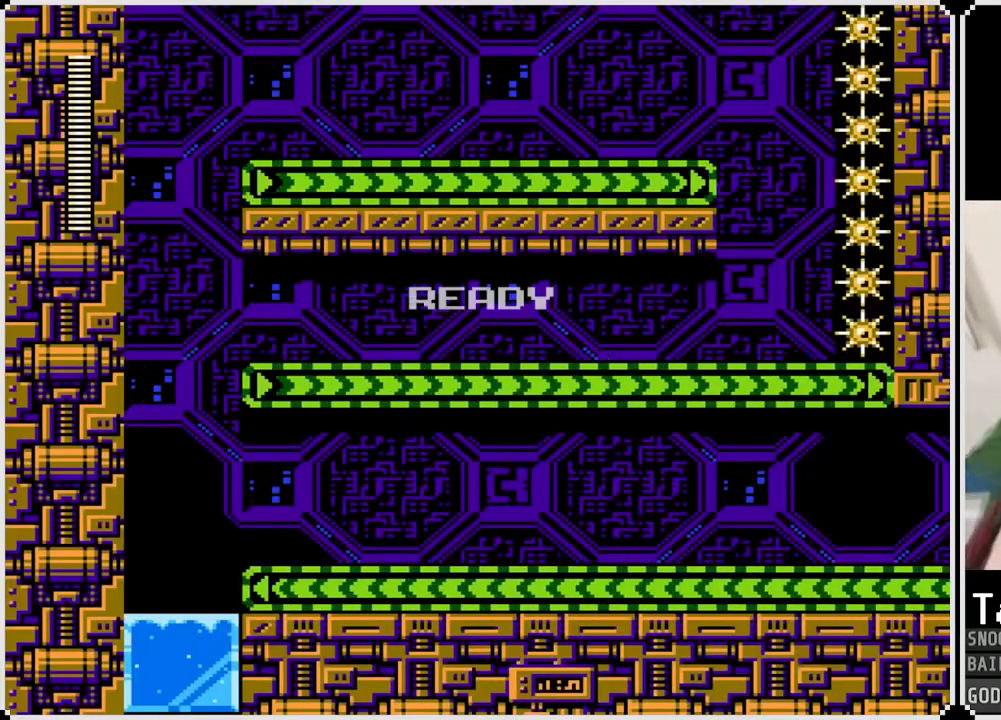
Gameplay with a controller (PlayStation layout); each line is a JSON object with the inputs held at the frame after it. "events" lists button and stick changes between this image and that frame as [ms after this image, input, new state], when the widget could be followed in between.
{"buttons": [], "left_stick": "center", "right_stick": "center", "events": [[33, "left_stick", "up-right"], [367, "left_stick", "center"]]}
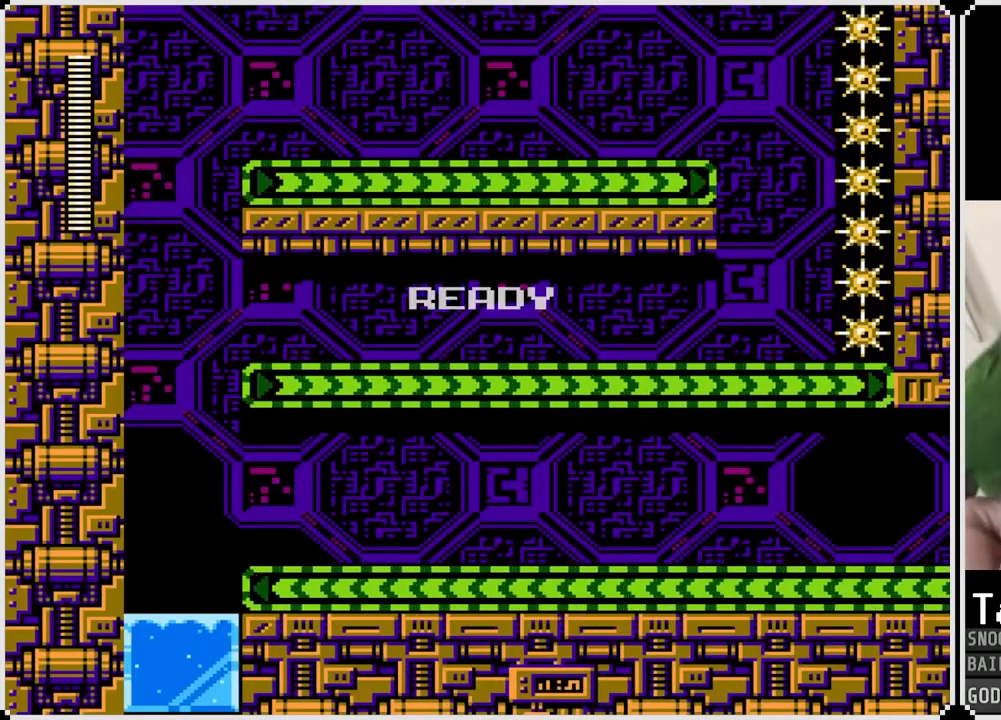
{"buttons": [], "left_stick": "center", "right_stick": "center", "events": []}
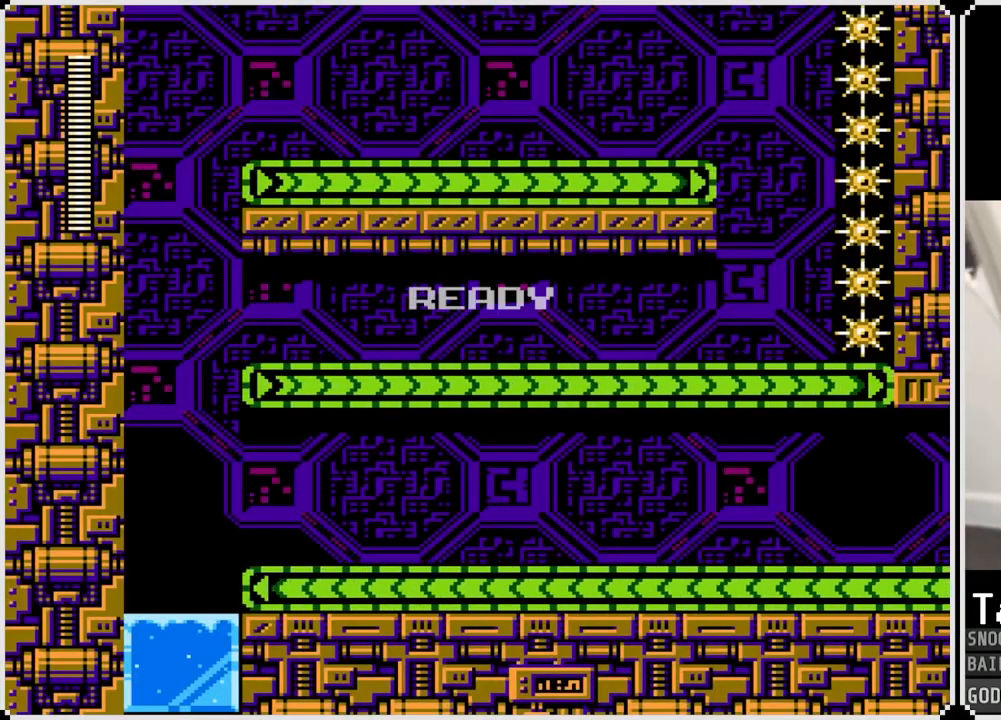
{"buttons": [], "left_stick": "center", "right_stick": "center", "events": []}
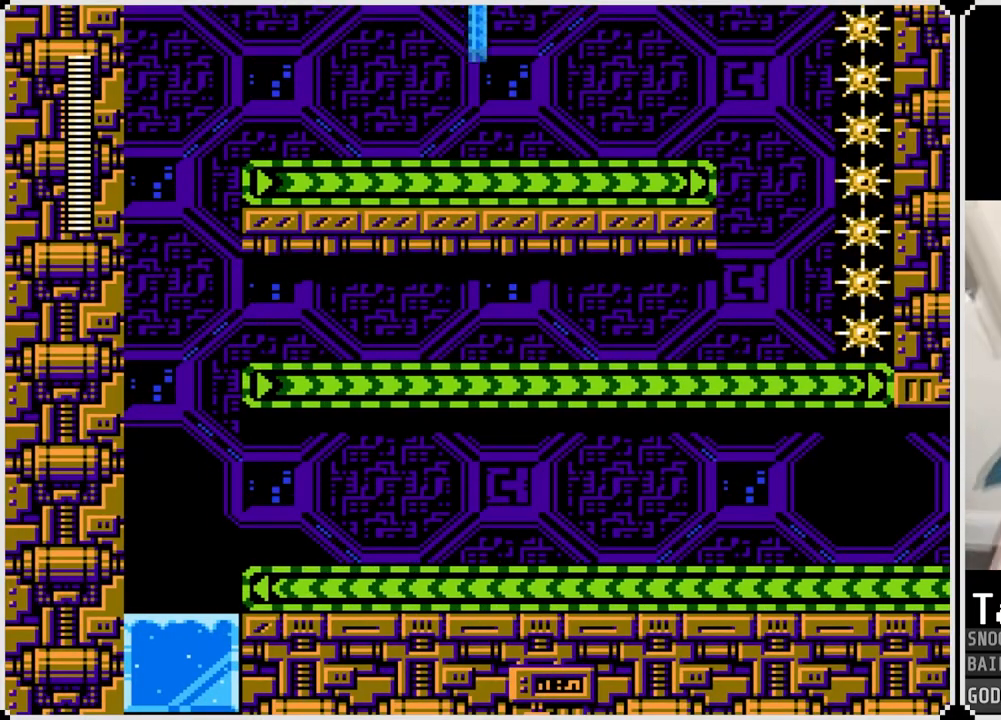
{"buttons": ["CROSS", "DPAD_LEFT"], "left_stick": "center", "right_stick": "center", "events": [[250, "DPAD_LEFT", "down"], [367, "CROSS", "down"]]}
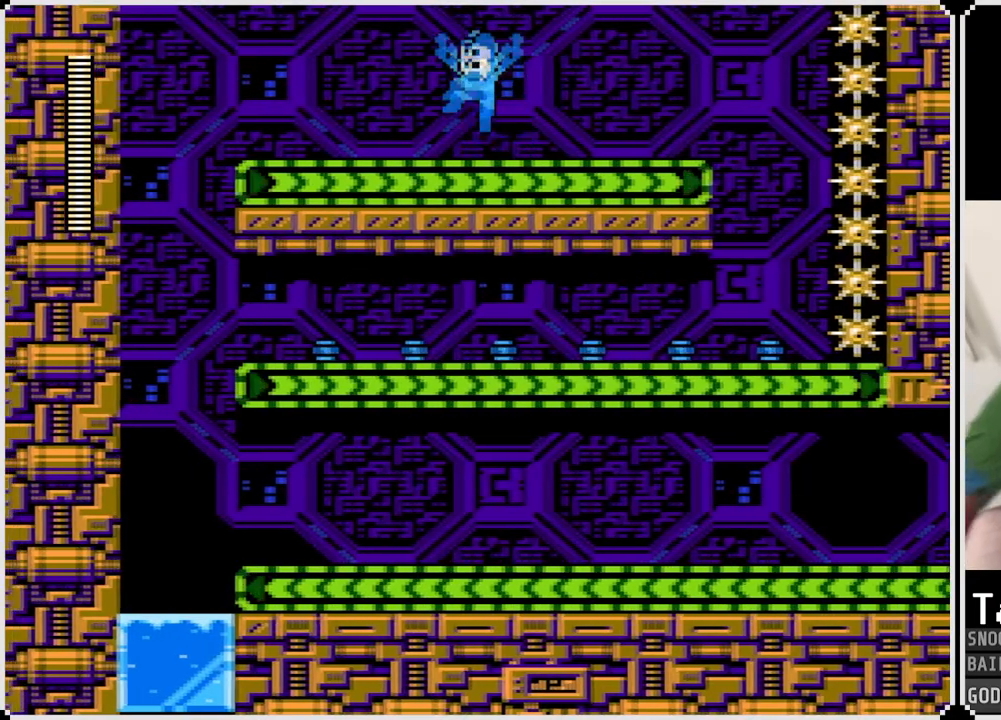
{"buttons": ["DPAD_LEFT"], "left_stick": "center", "right_stick": "center", "events": [[200, "CROSS", "up"]]}
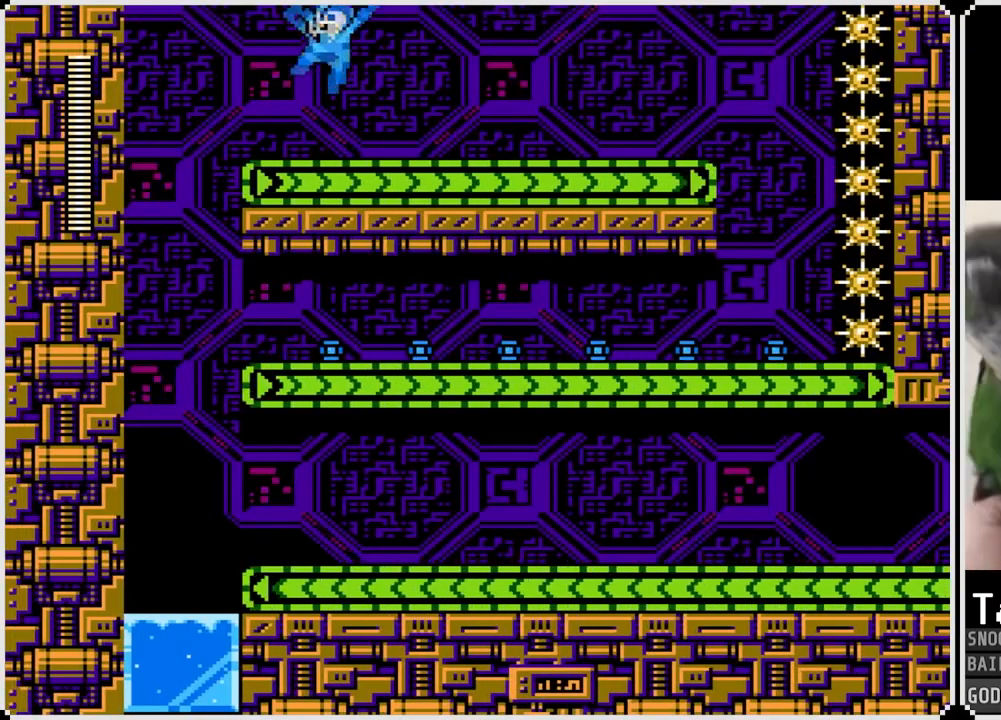
{"buttons": ["DPAD_LEFT"], "left_stick": "center", "right_stick": "center", "events": [[134, "CROSS", "down"], [250, "CROSS", "up"]]}
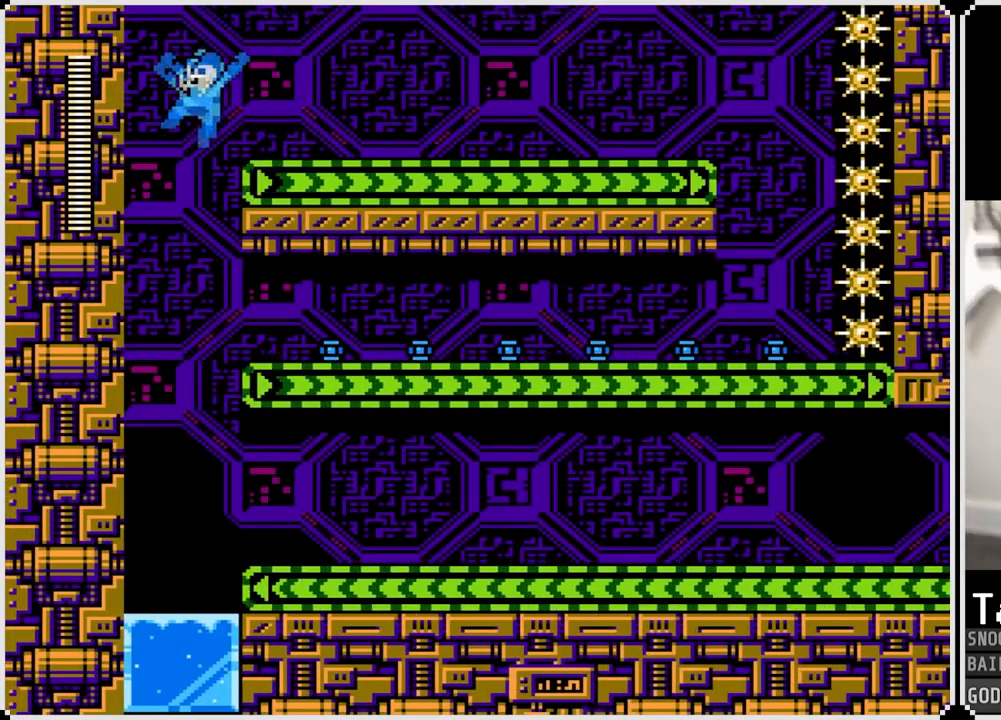
{"buttons": ["DPAD_RIGHT"], "left_stick": "center", "right_stick": "center", "events": [[183, "DPAD_LEFT", "up"], [183, "DPAD_RIGHT", "down"]]}
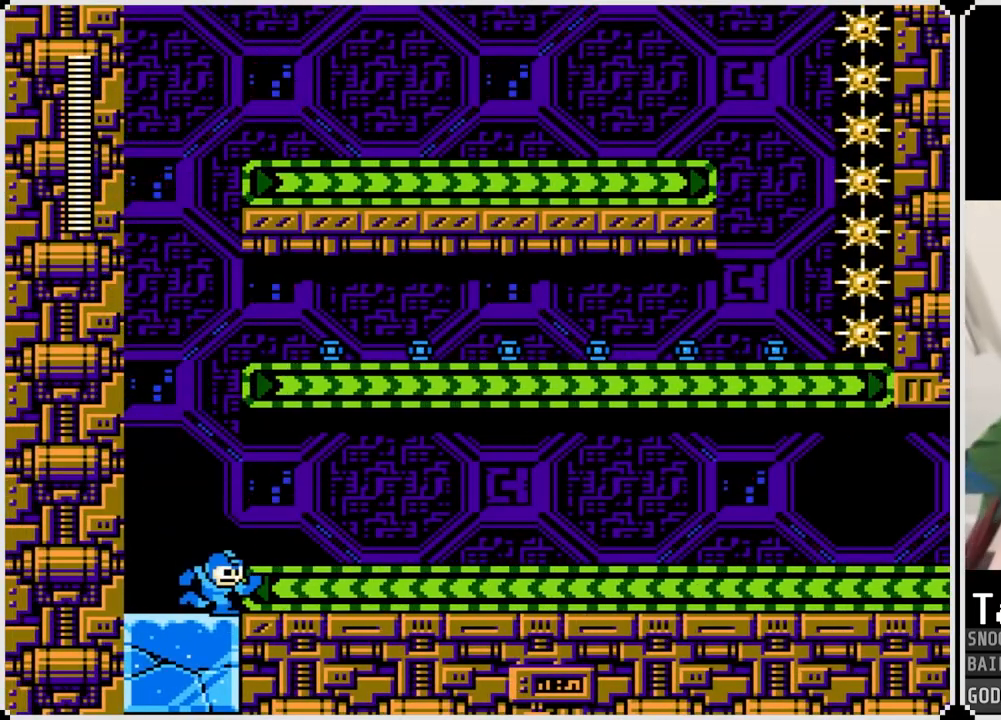
{"buttons": ["DPAD_RIGHT"], "left_stick": "center", "right_stick": "center", "events": [[117, "CROSS", "down"], [300, "CROSS", "up"]]}
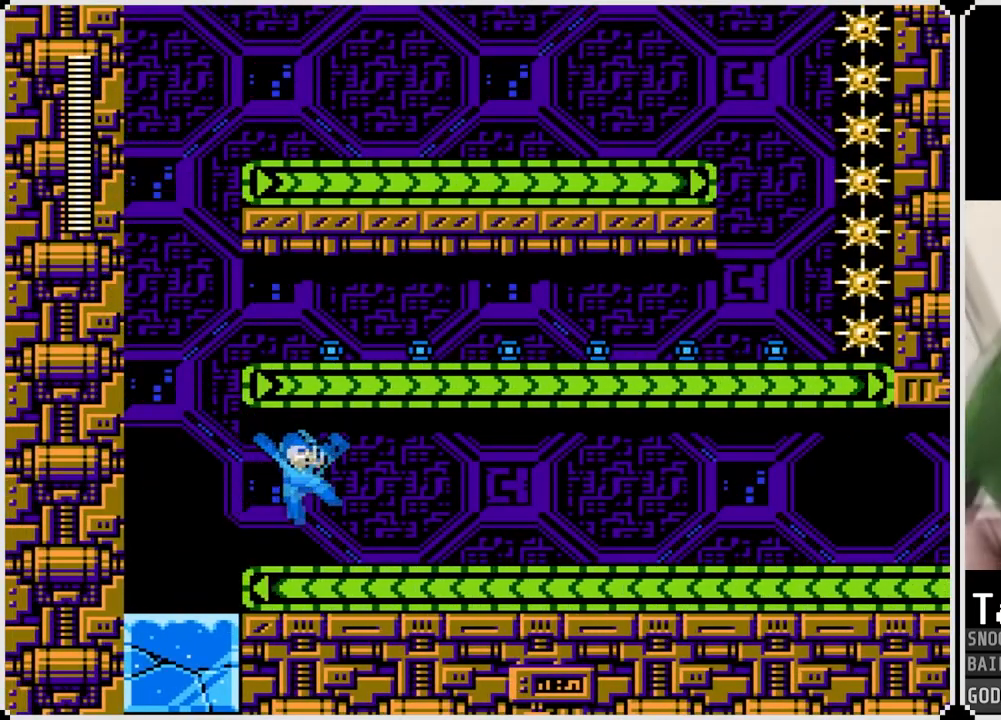
{"buttons": ["DPAD_RIGHT"], "left_stick": "center", "right_stick": "center", "events": []}
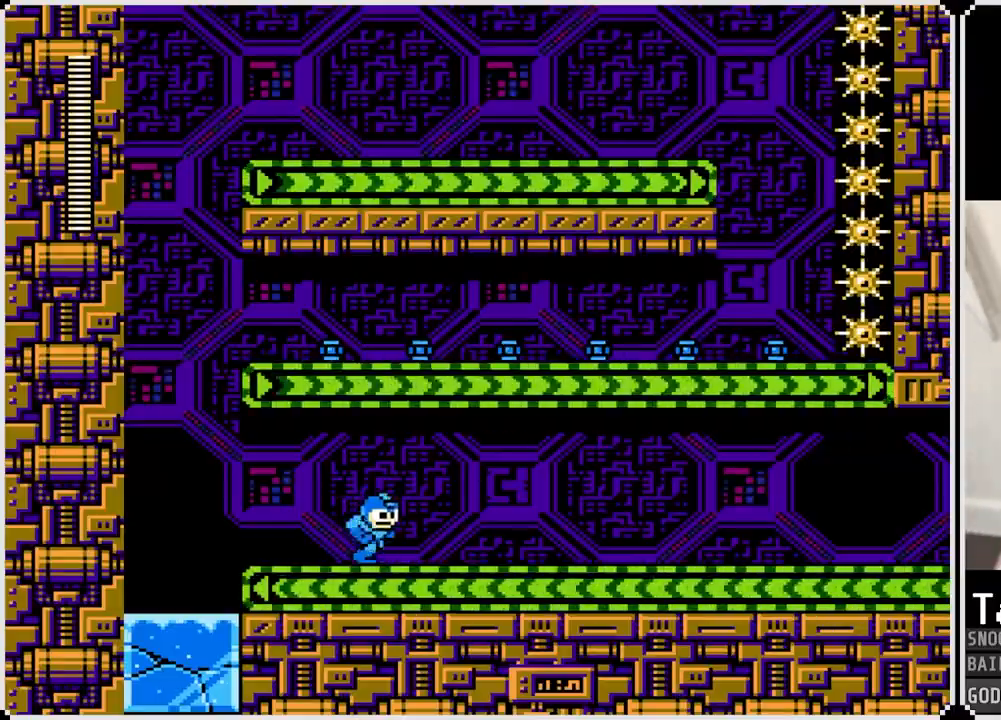
{"buttons": ["DPAD_RIGHT"], "left_stick": "center", "right_stick": "center", "events": [[217, "CROSS", "down"], [267, "SQUARE", "down"], [401, "CROSS", "up"], [434, "SQUARE", "up"]]}
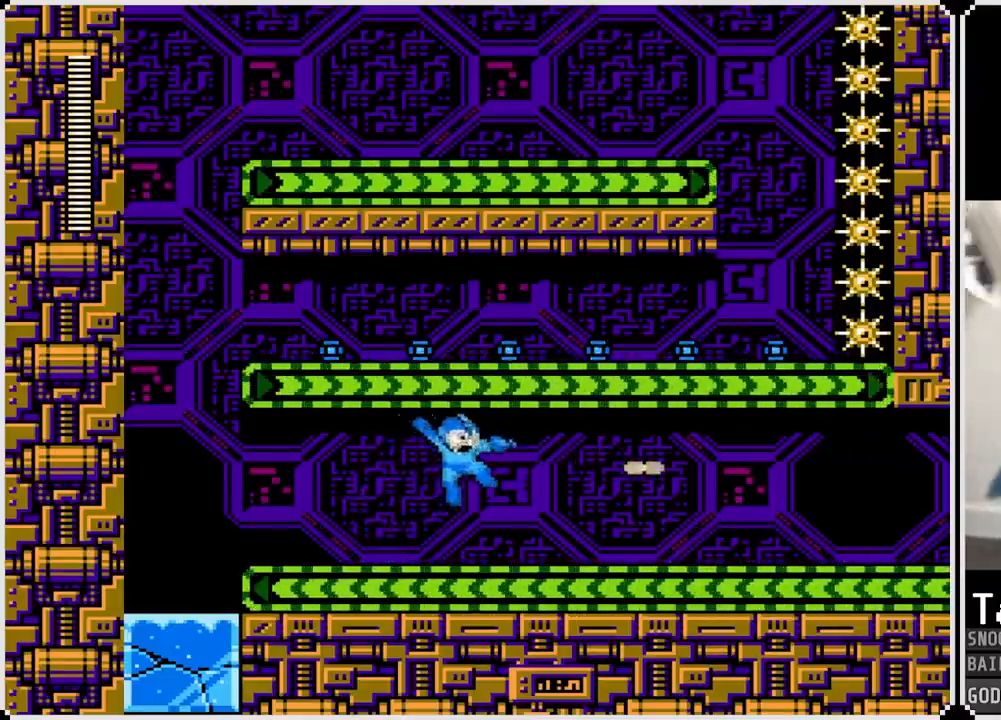
{"buttons": ["DPAD_RIGHT"], "left_stick": "center", "right_stick": "center", "events": [[167, "CROSS", "down"], [267, "CROSS", "up"]]}
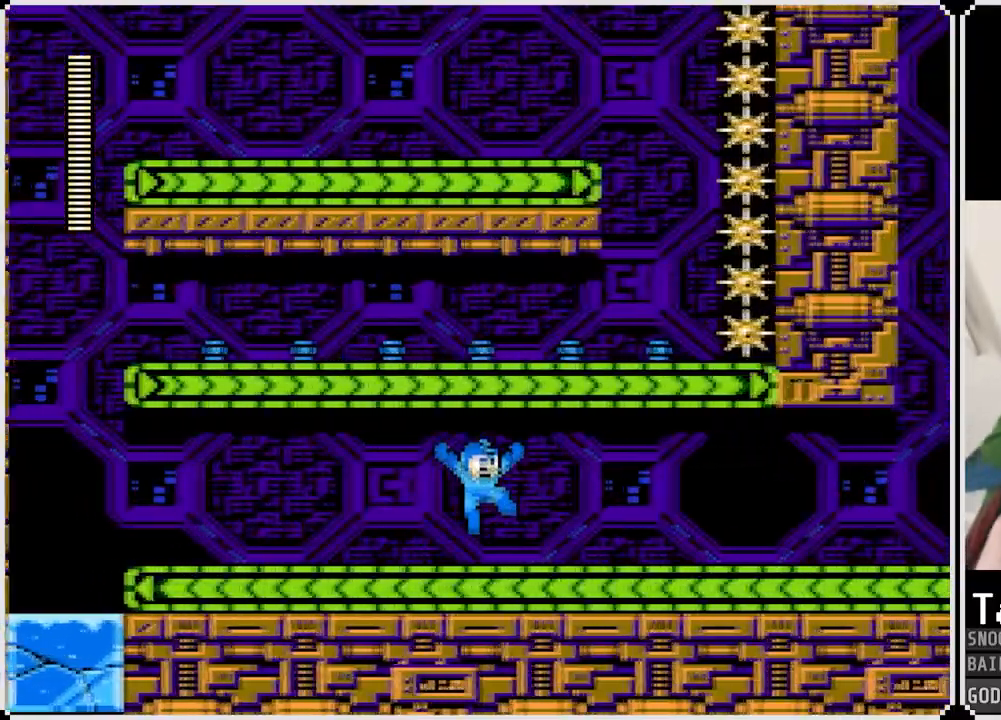
{"buttons": ["DPAD_RIGHT"], "left_stick": "center", "right_stick": "center", "events": [[34, "CROSS", "down"], [134, "CROSS", "up"], [401, "CROSS", "down"], [484, "CROSS", "up"]]}
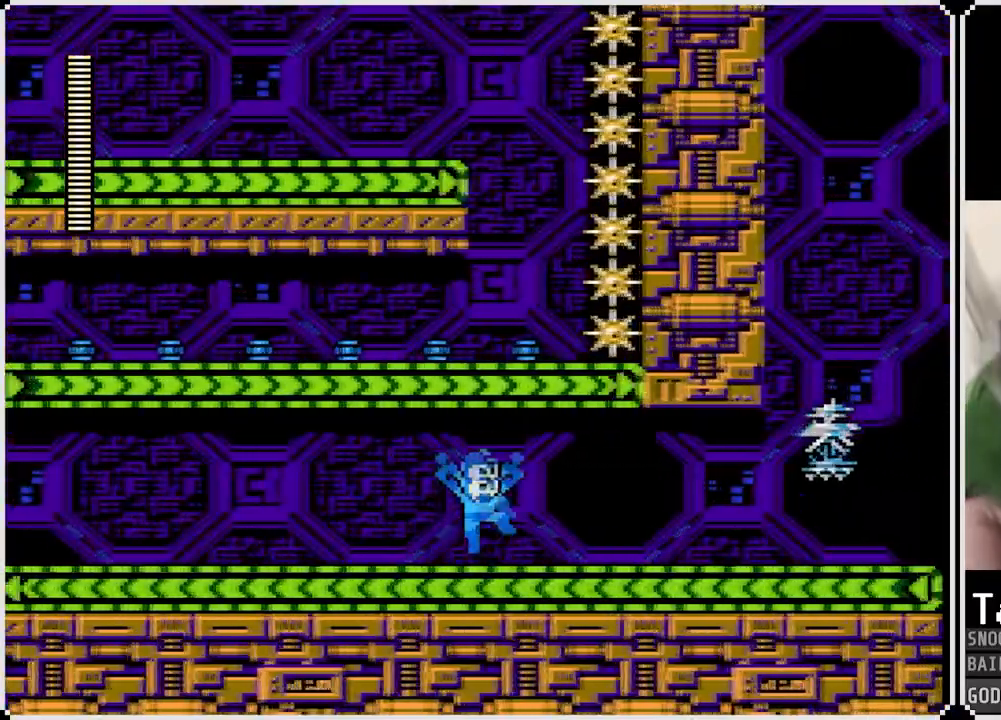
{"buttons": [], "left_stick": "center", "right_stick": "center", "events": [[67, "SQUARE", "down"], [167, "SQUARE", "up"], [234, "SQUARE", "down"], [267, "DPAD_RIGHT", "up"], [317, "SQUARE", "up"], [367, "CROSS", "down"], [400, "SQUARE", "down"], [484, "CROSS", "up"], [484, "SQUARE", "up"]]}
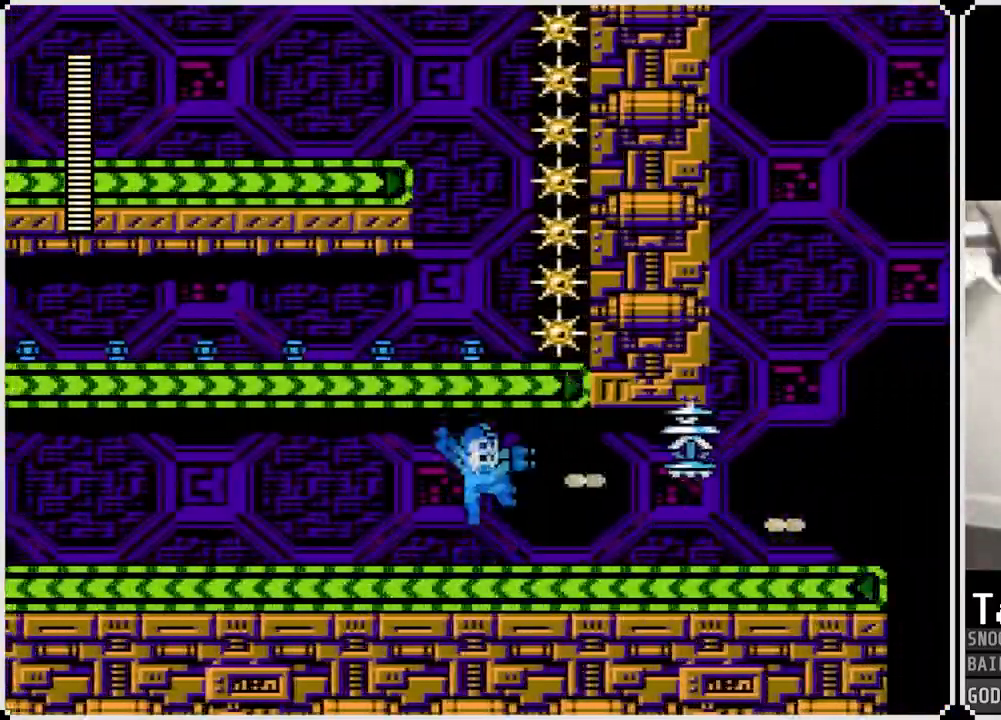
{"buttons": ["DPAD_RIGHT"], "left_stick": "center", "right_stick": "center", "events": [[17, "DPAD_RIGHT", "down"], [51, "SQUARE", "down"], [167, "SQUARE", "up"], [217, "SQUARE", "down"], [301, "SQUARE", "up"], [368, "CROSS", "down"], [468, "CROSS", "up"]]}
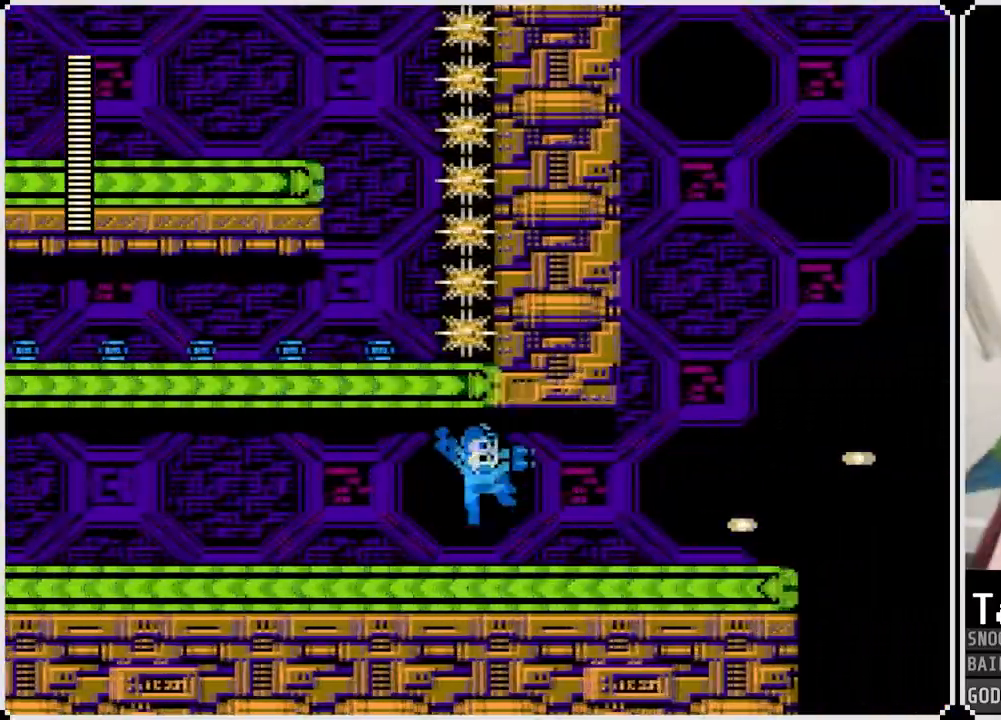
{"buttons": ["DPAD_RIGHT"], "left_stick": "center", "right_stick": "center", "events": [[217, "CROSS", "down"], [350, "CROSS", "up"]]}
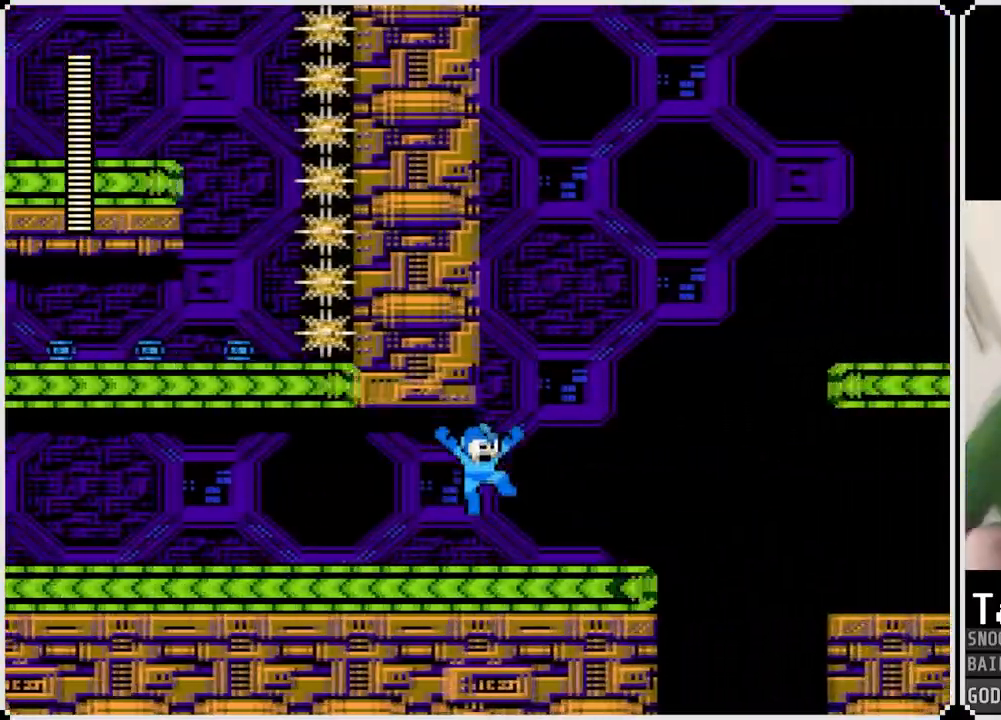
{"buttons": ["SQUARE"], "left_stick": "center", "right_stick": "center", "events": [[84, "CROSS", "down"], [184, "CROSS", "up"], [334, "DPAD_RIGHT", "up"], [434, "SQUARE", "down"]]}
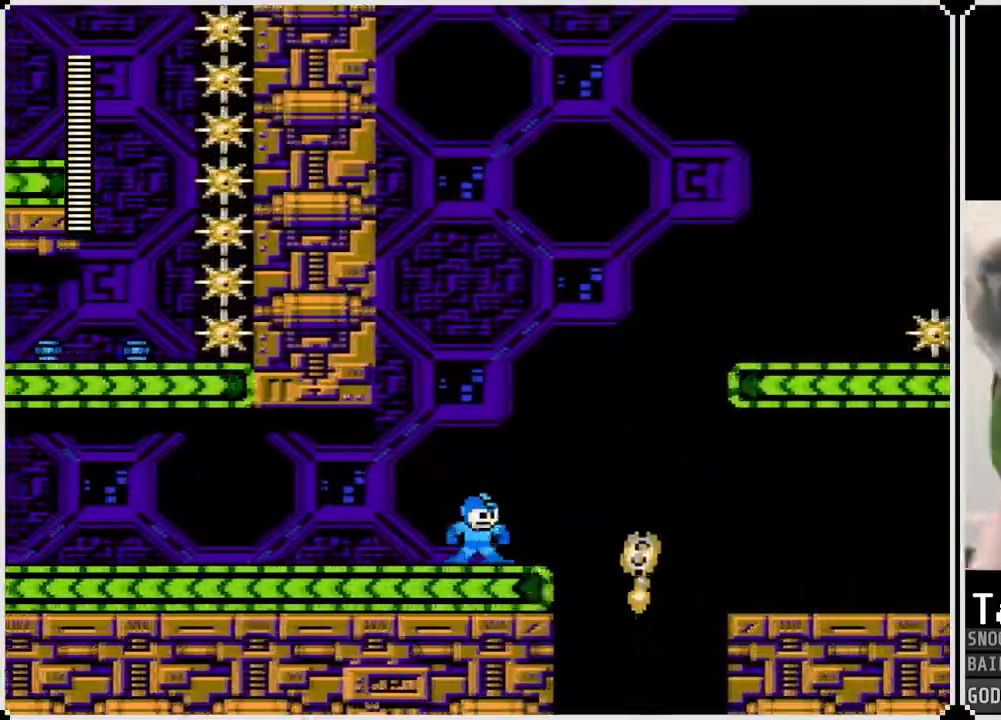
{"buttons": ["CROSS"], "left_stick": "center", "right_stick": "center", "events": [[50, "SQUARE", "up"], [117, "SQUARE", "down"], [200, "SQUARE", "up"], [234, "CROSS", "down"], [250, "DPAD_RIGHT", "down"], [500, "DPAD_RIGHT", "up"]]}
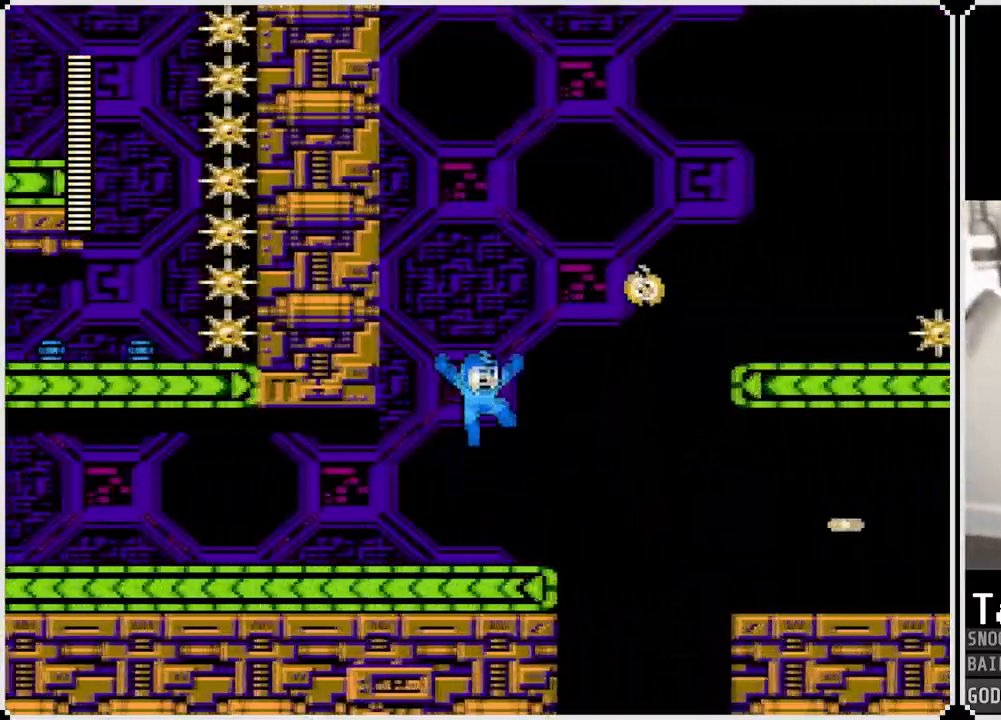
{"buttons": [], "left_stick": "center", "right_stick": "center", "events": [[34, "SQUARE", "down"], [117, "CROSS", "up"], [184, "SQUARE", "up"], [234, "SQUARE", "down"], [368, "SQUARE", "up"]]}
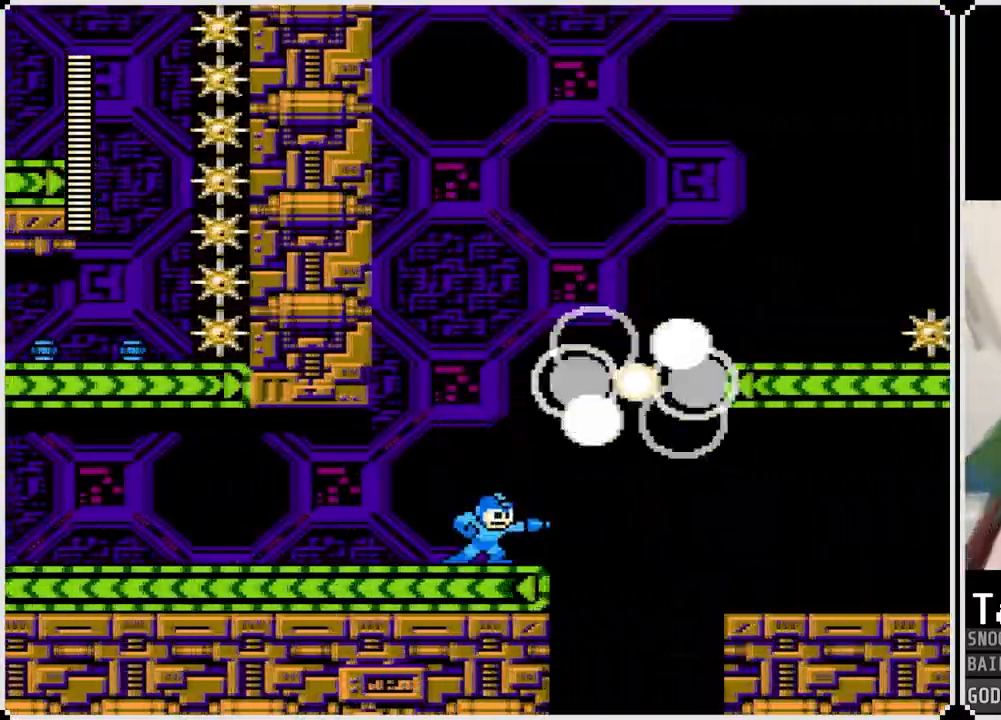
{"buttons": ["DPAD_RIGHT"], "left_stick": "center", "right_stick": "center", "events": [[17, "CROSS", "down"], [83, "SQUARE", "down"], [184, "DPAD_RIGHT", "down"], [217, "CROSS", "up"], [234, "SQUARE", "up"], [300, "DPAD_RIGHT", "up"], [434, "DPAD_RIGHT", "down"]]}
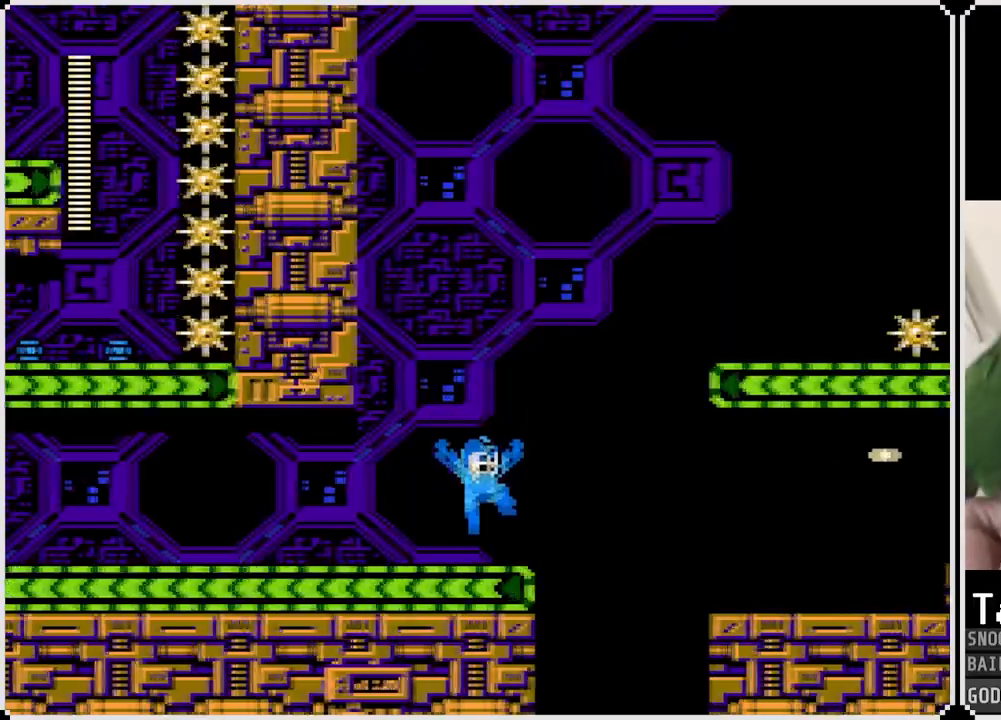
{"buttons": ["DPAD_RIGHT"], "left_stick": "center", "right_stick": "center", "events": [[84, "CROSS", "down"], [501, "CROSS", "up"]]}
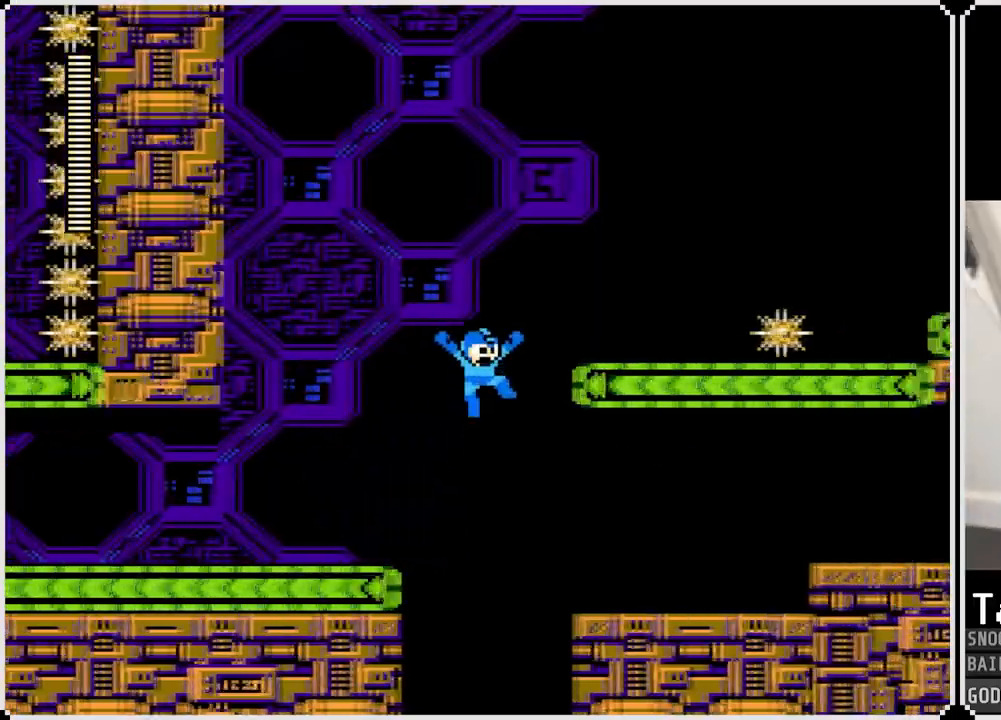
{"buttons": ["DPAD_RIGHT"], "left_stick": "center", "right_stick": "center", "events": []}
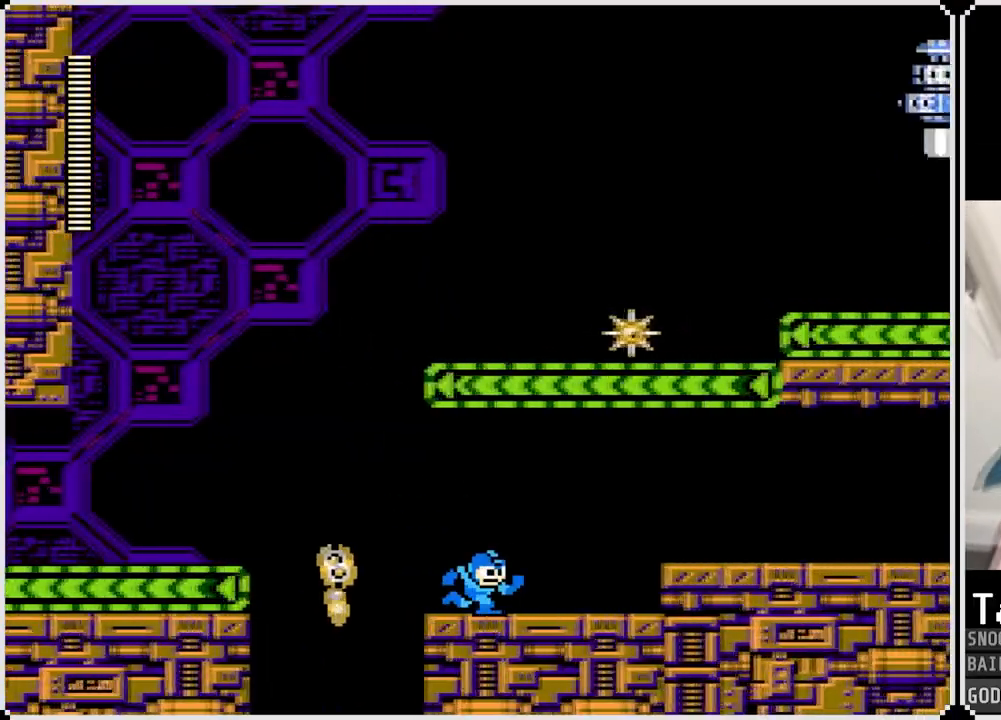
{"buttons": ["CROSS", "SQUARE", "DPAD_RIGHT"], "left_stick": "center", "right_stick": "center", "events": [[17, "SQUARE", "down"], [151, "SQUARE", "up"], [334, "CROSS", "down"], [384, "SQUARE", "down"]]}
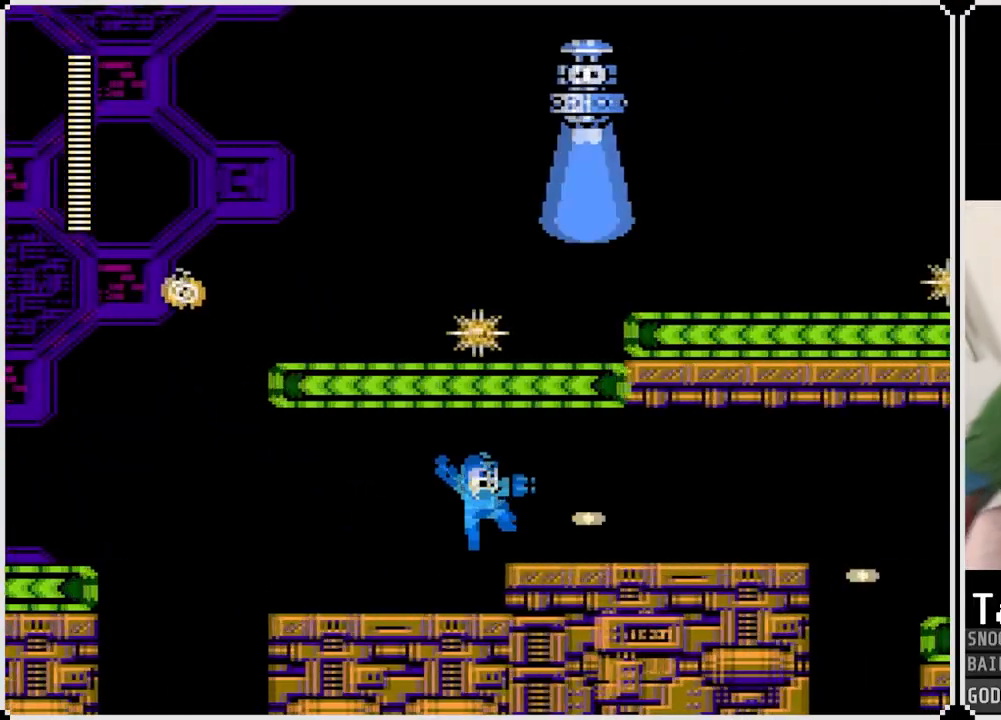
{"buttons": ["DPAD_RIGHT"], "left_stick": "center", "right_stick": "center", "events": [[17, "CROSS", "up"], [50, "SQUARE", "up"], [267, "SQUARE", "down"], [400, "SQUARE", "up"]]}
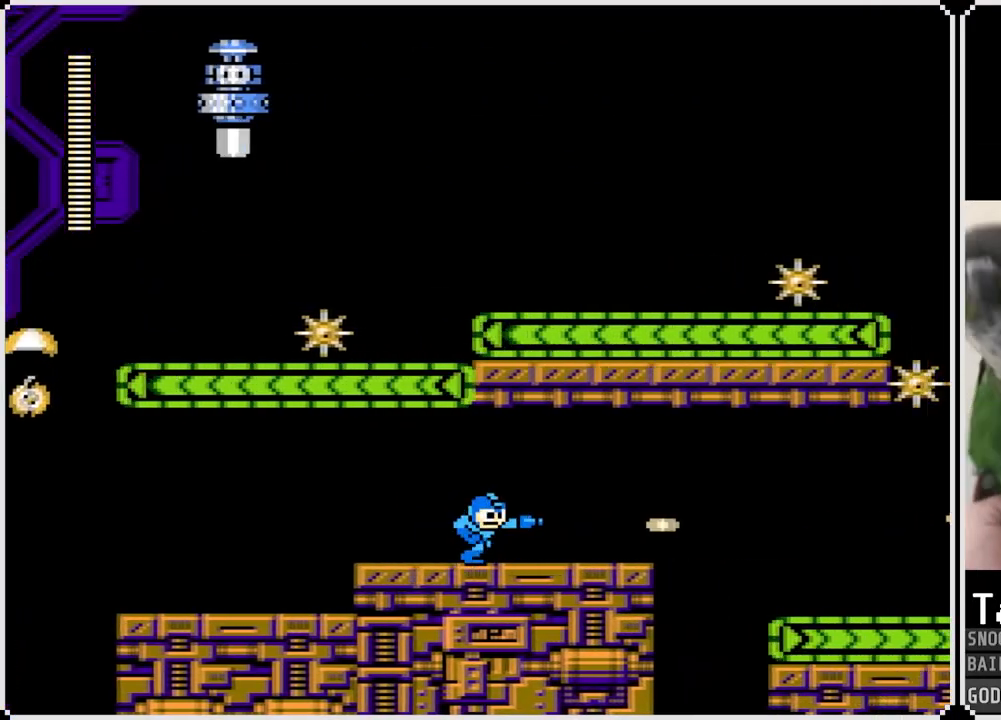
{"buttons": ["DPAD_RIGHT"], "left_stick": "center", "right_stick": "center", "events": []}
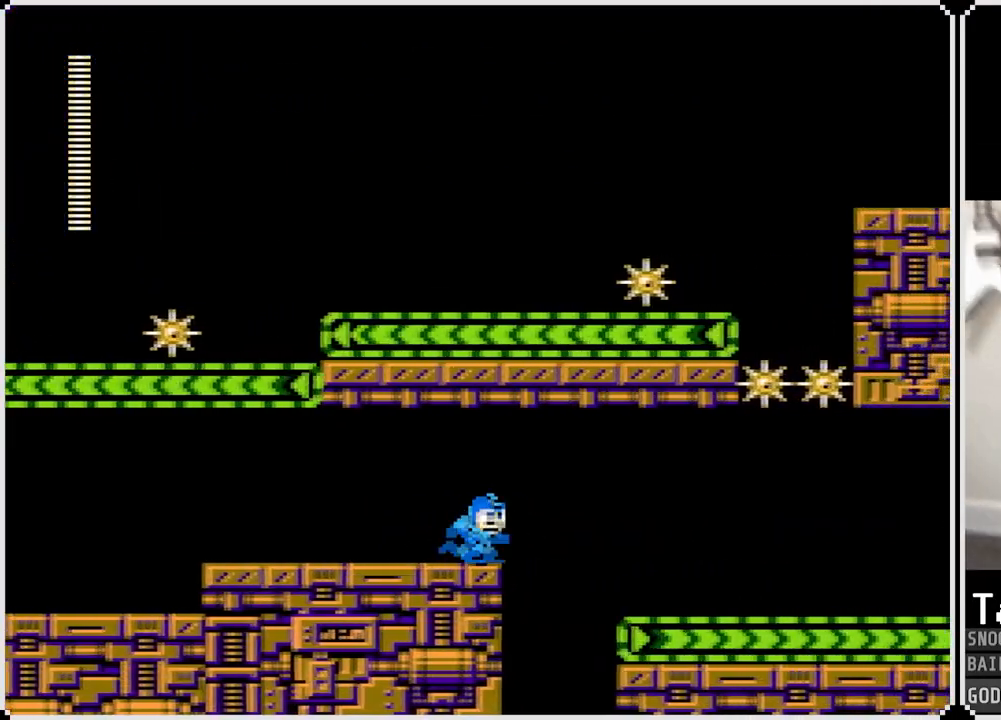
{"buttons": ["DPAD_RIGHT"], "left_stick": "center", "right_stick": "center", "events": [[17, "CROSS", "down"], [200, "CROSS", "up"]]}
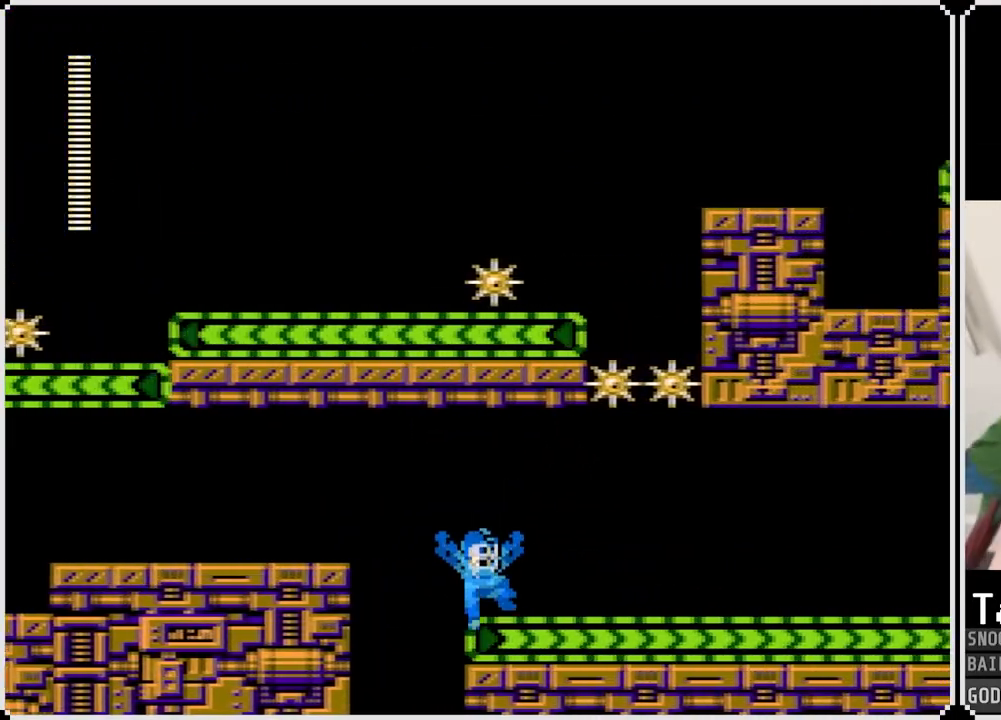
{"buttons": ["CROSS", "DPAD_RIGHT"], "left_stick": "center", "right_stick": "center", "events": [[101, "SQUARE", "down"], [251, "SQUARE", "up"], [468, "CROSS", "down"]]}
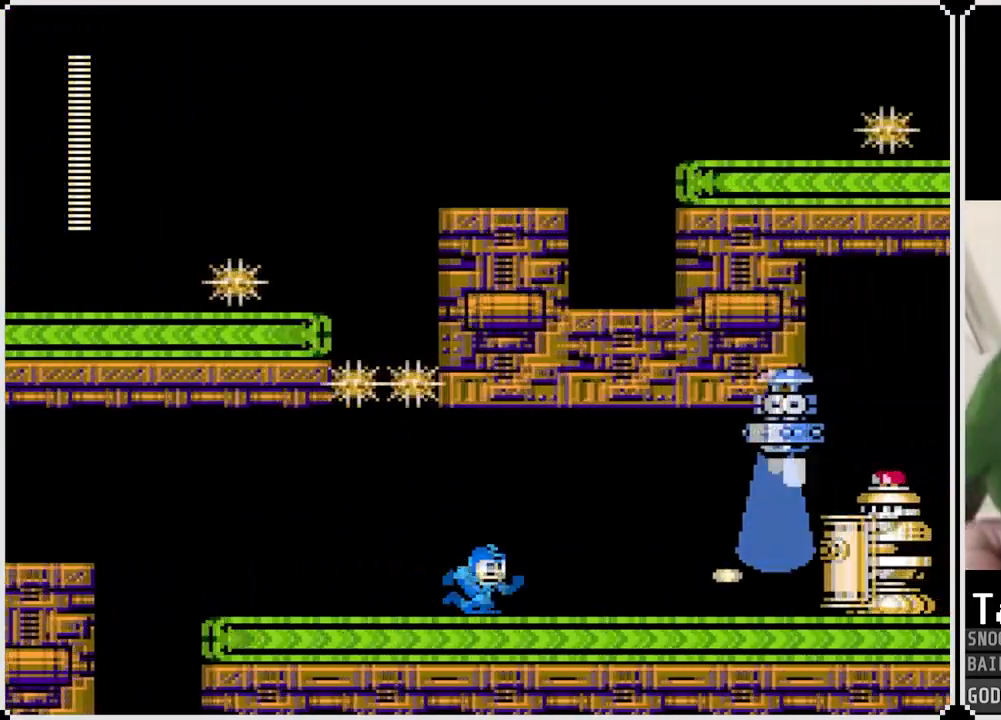
{"buttons": ["DPAD_RIGHT"], "left_stick": "center", "right_stick": "center", "events": [[50, "SQUARE", "down"], [133, "CROSS", "up"], [133, "DPAD_RIGHT", "up"], [167, "SQUARE", "up"], [217, "SQUARE", "down"], [334, "SQUARE", "up"], [467, "DPAD_RIGHT", "down"]]}
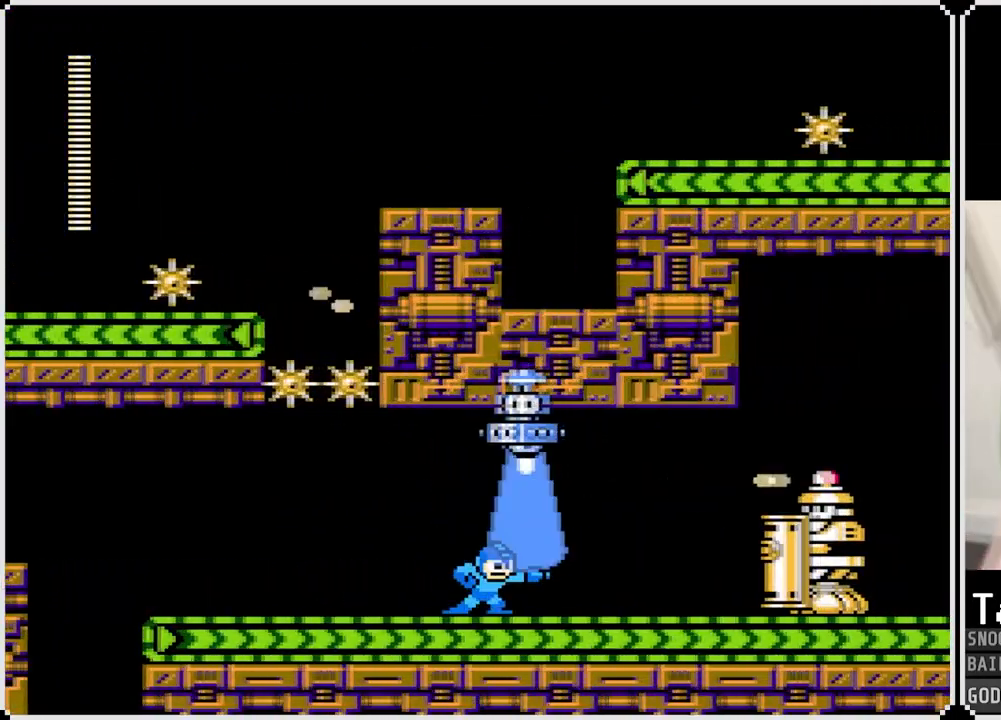
{"buttons": [], "left_stick": "center", "right_stick": "center", "events": [[67, "CROSS", "down"], [101, "SQUARE", "down"], [201, "CROSS", "up"], [217, "SQUARE", "up"], [251, "SQUARE", "down"], [384, "DPAD_RIGHT", "up"], [384, "SQUARE", "up"]]}
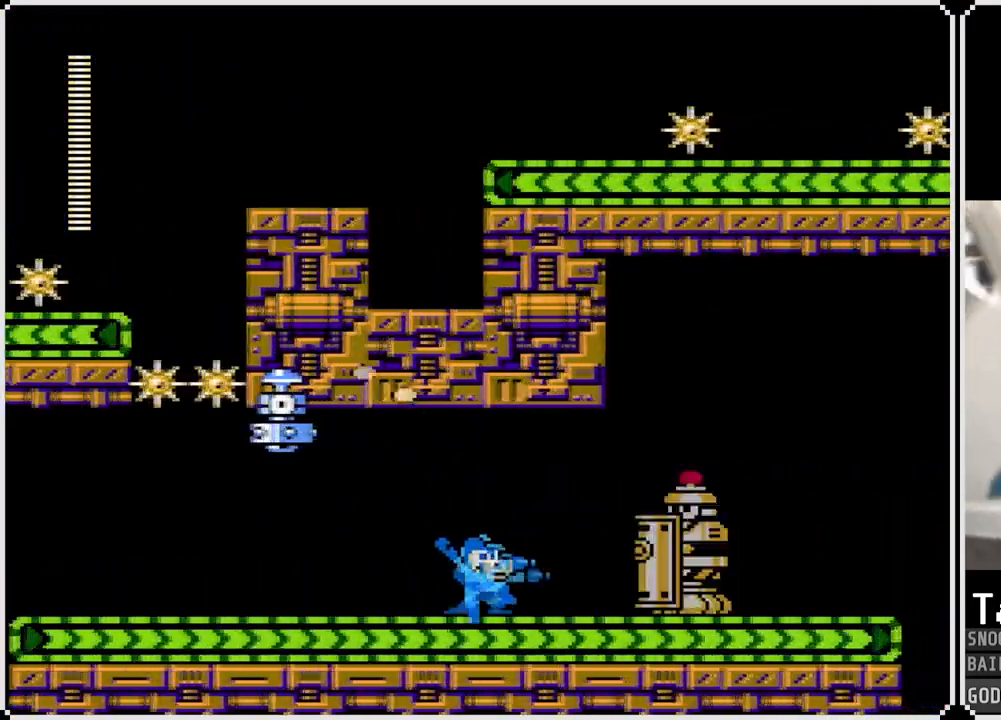
{"buttons": [], "left_stick": "center", "right_stick": "center", "events": [[50, "CROSS", "down"], [133, "SQUARE", "down"], [217, "CROSS", "up"], [250, "SQUARE", "up"], [300, "SQUARE", "down"], [400, "SQUARE", "up"]]}
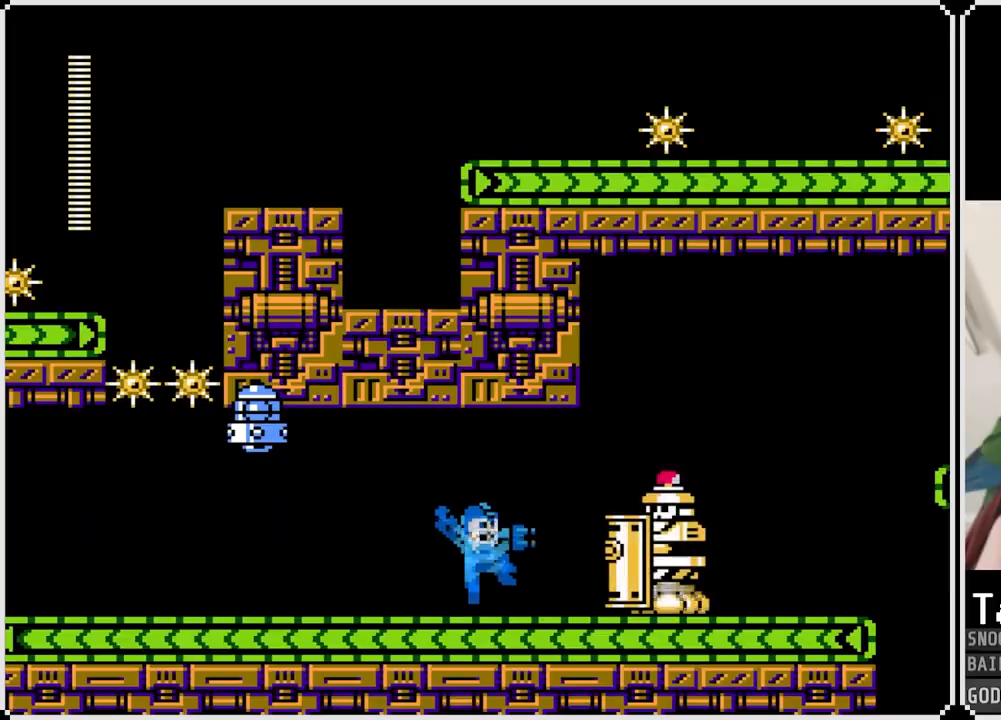
{"buttons": ["SQUARE"], "left_stick": "center", "right_stick": "center", "events": [[84, "CROSS", "down"], [151, "SQUARE", "down"], [251, "CROSS", "up"], [267, "SQUARE", "up"], [317, "SQUARE", "down"], [418, "SQUARE", "up"], [484, "SQUARE", "down"]]}